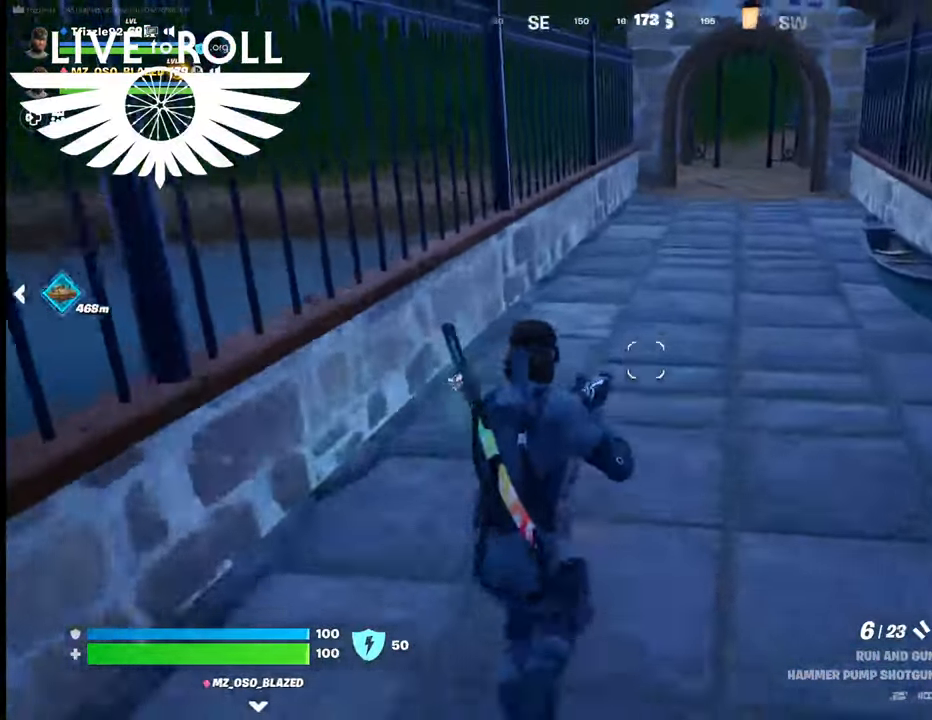
Gameplay with a controller (Xbox layout); each line is a JSON object with the inputs held at the frame after it. "events" lists button and stick changes between this image and that frame as [ms after this image, input, new state], when the widget could be followed in between.
{"buttons": [], "left_stick": "up", "right_stick": "up-right", "events": []}
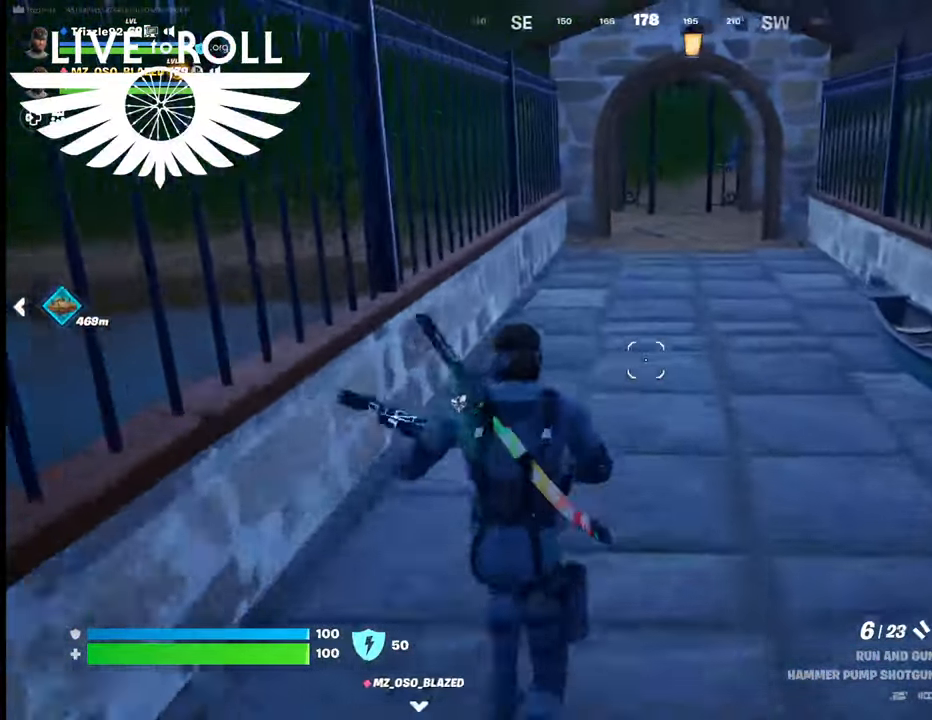
{"buttons": [], "left_stick": "up", "right_stick": "center", "events": [[434, "right_stick", "center"]]}
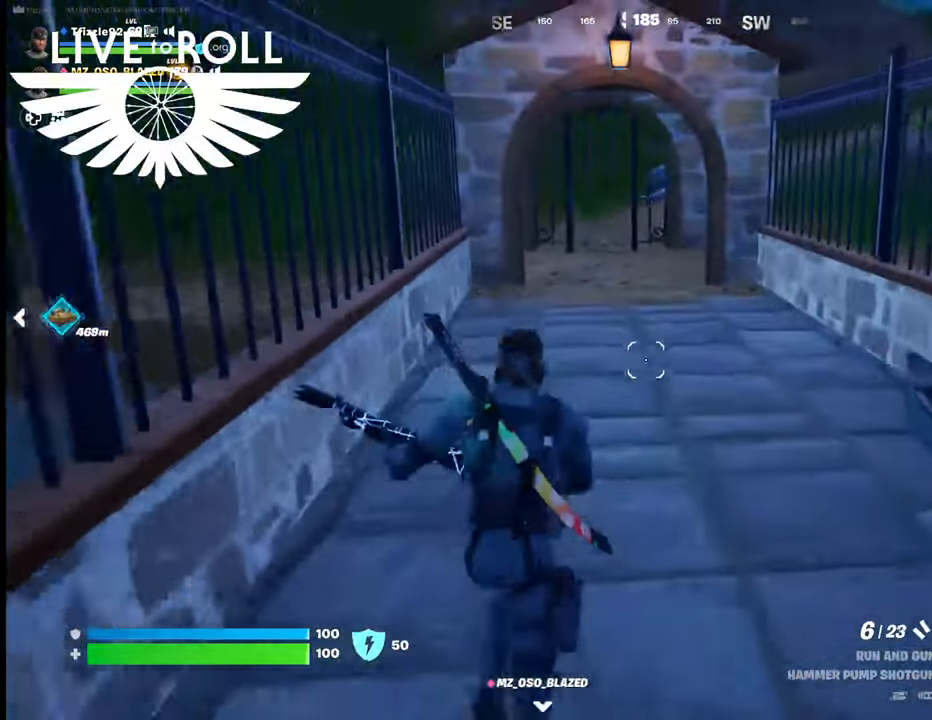
{"buttons": [], "left_stick": "center", "right_stick": "center", "events": [[367, "left_stick", "center"]]}
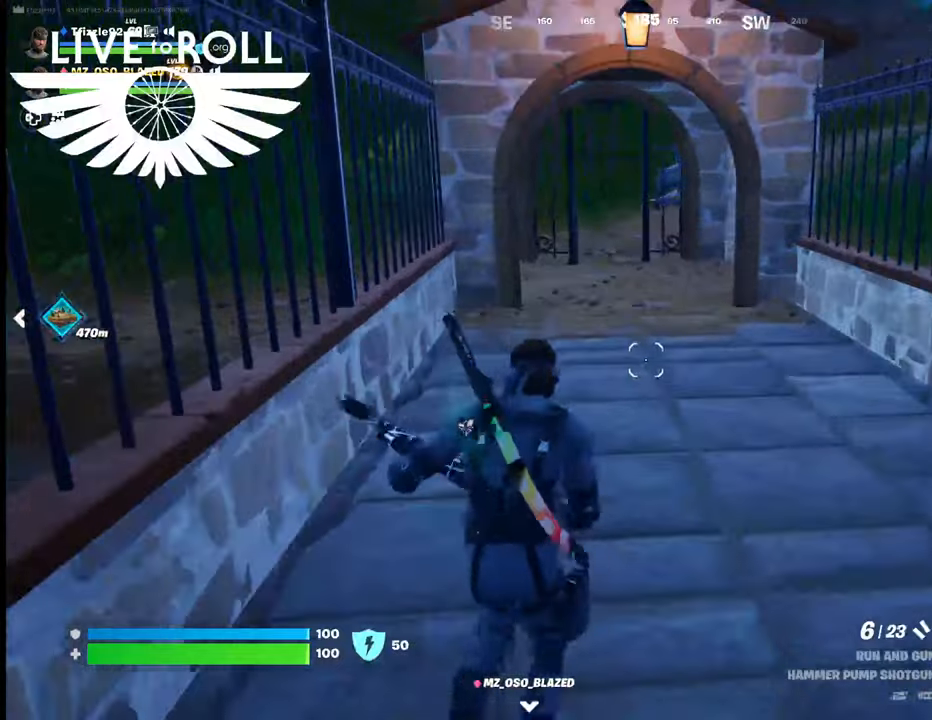
{"buttons": [], "left_stick": "center", "right_stick": "center", "events": []}
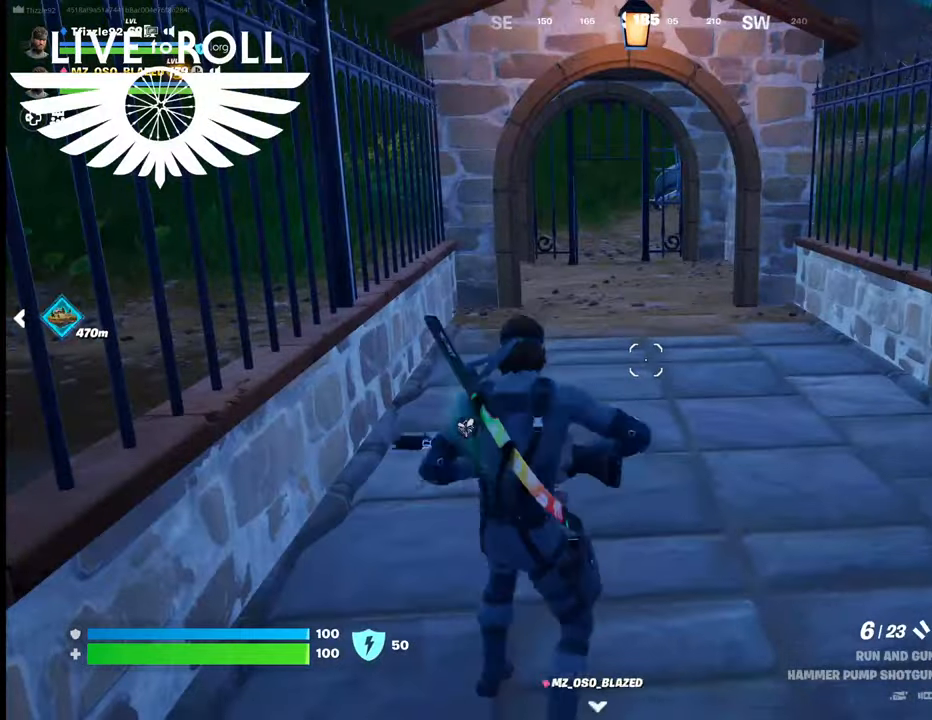
{"buttons": [], "left_stick": "center", "right_stick": "center", "events": []}
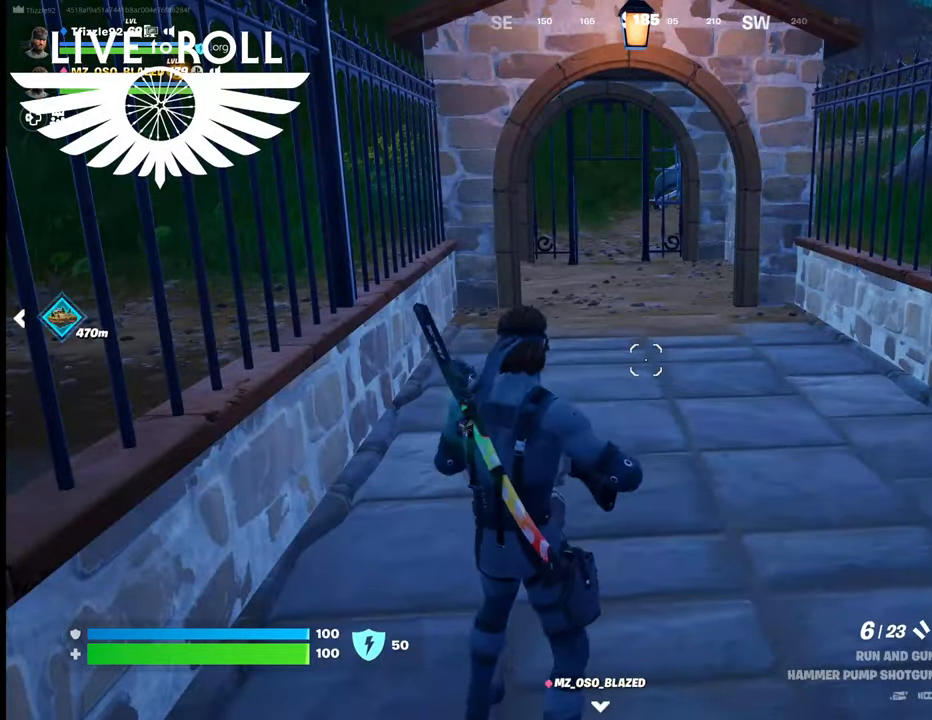
{"buttons": [], "left_stick": "center", "right_stick": "center", "events": []}
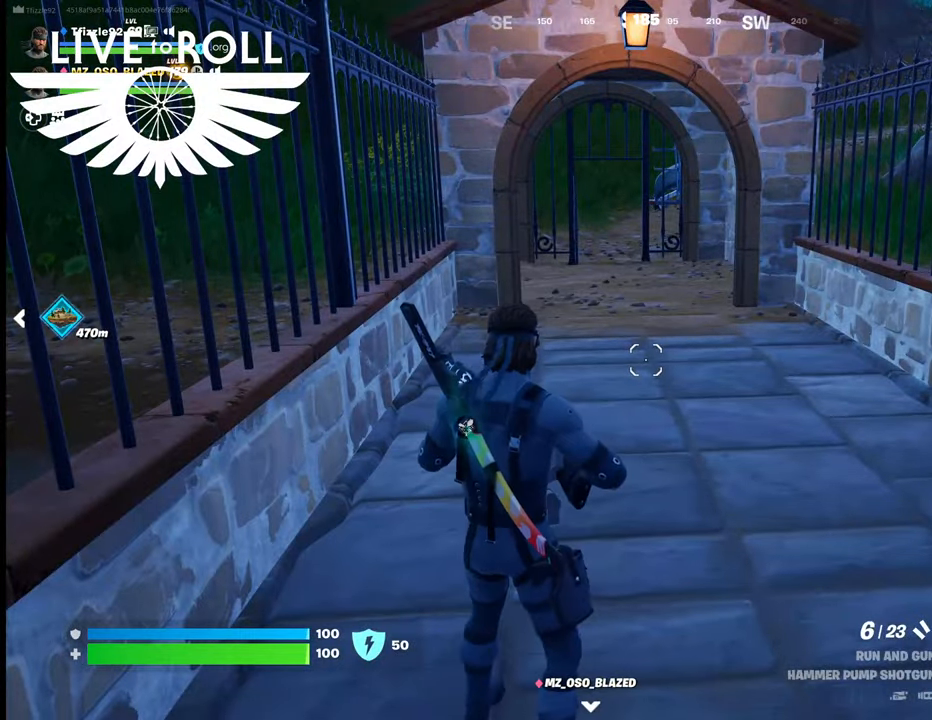
{"buttons": [], "left_stick": "center", "right_stick": "center", "events": []}
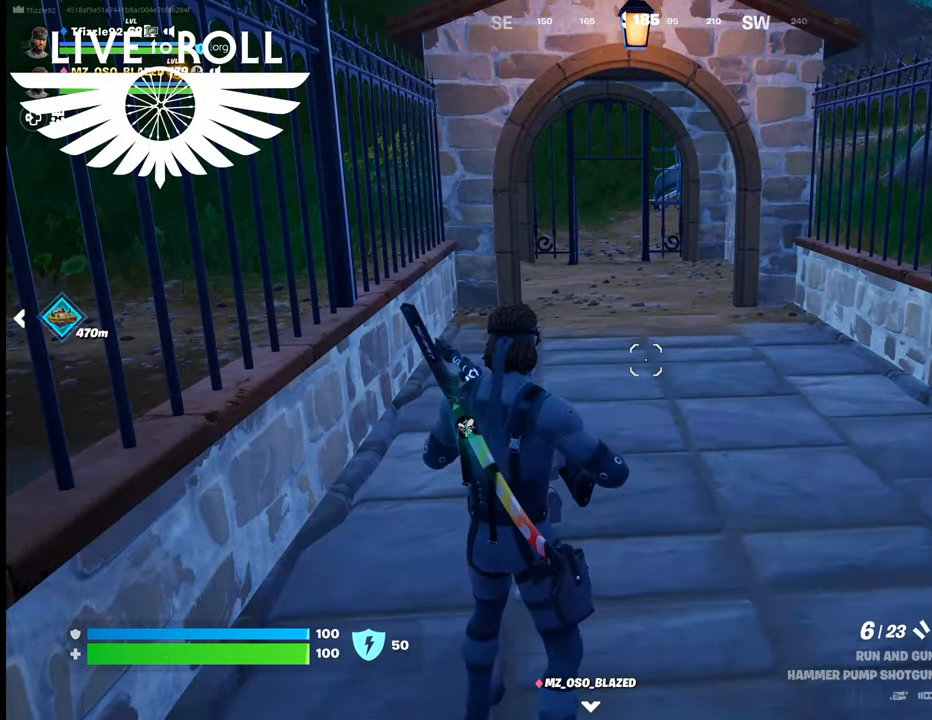
{"buttons": [], "left_stick": "center", "right_stick": "center", "events": []}
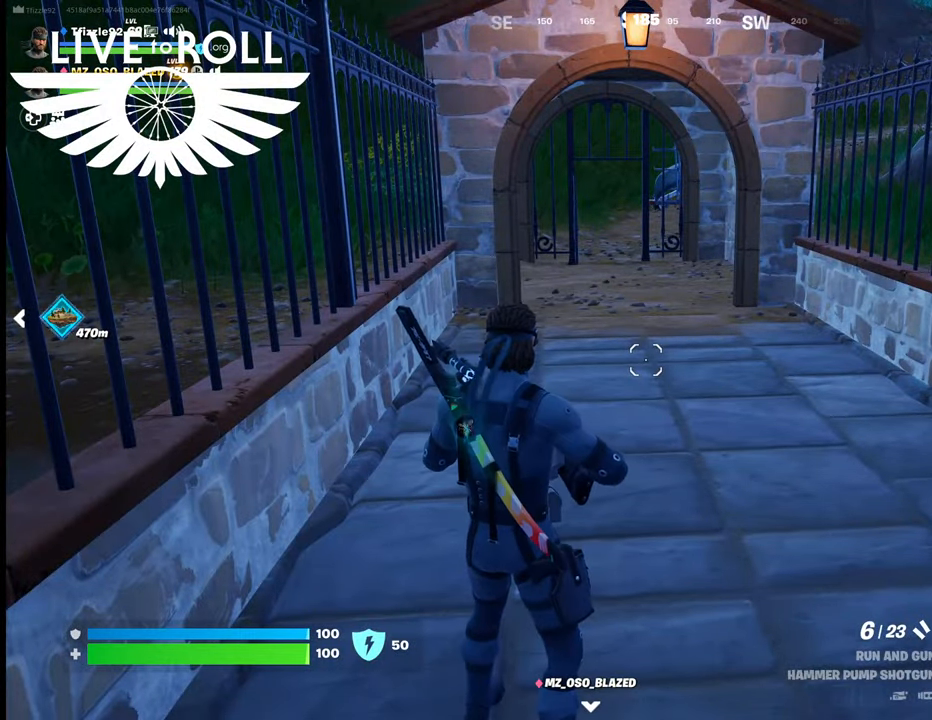
{"buttons": [], "left_stick": "center", "right_stick": "center", "events": []}
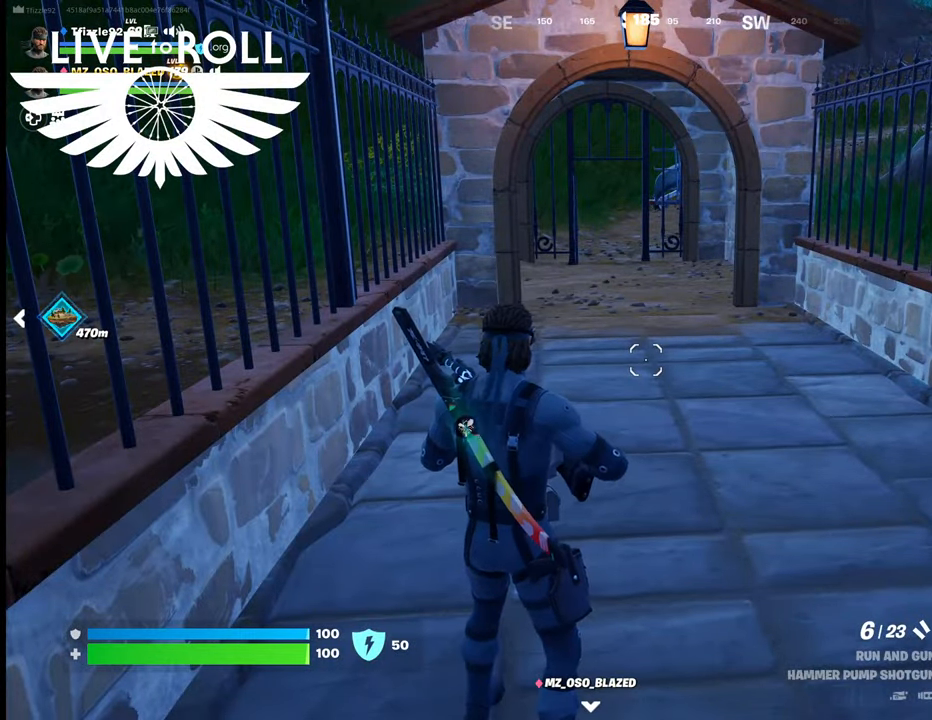
{"buttons": [], "left_stick": "right", "right_stick": "center", "events": [[167, "left_stick", "right"]]}
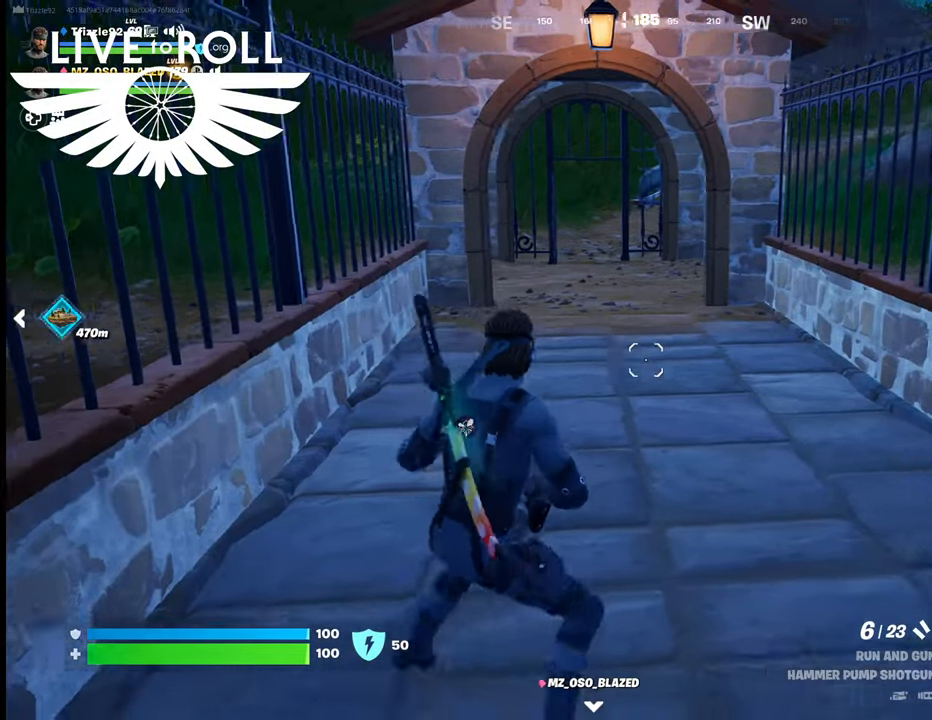
{"buttons": [], "left_stick": "up", "right_stick": "center", "events": [[234, "left_stick", "center"], [500, "left_stick", "up"]]}
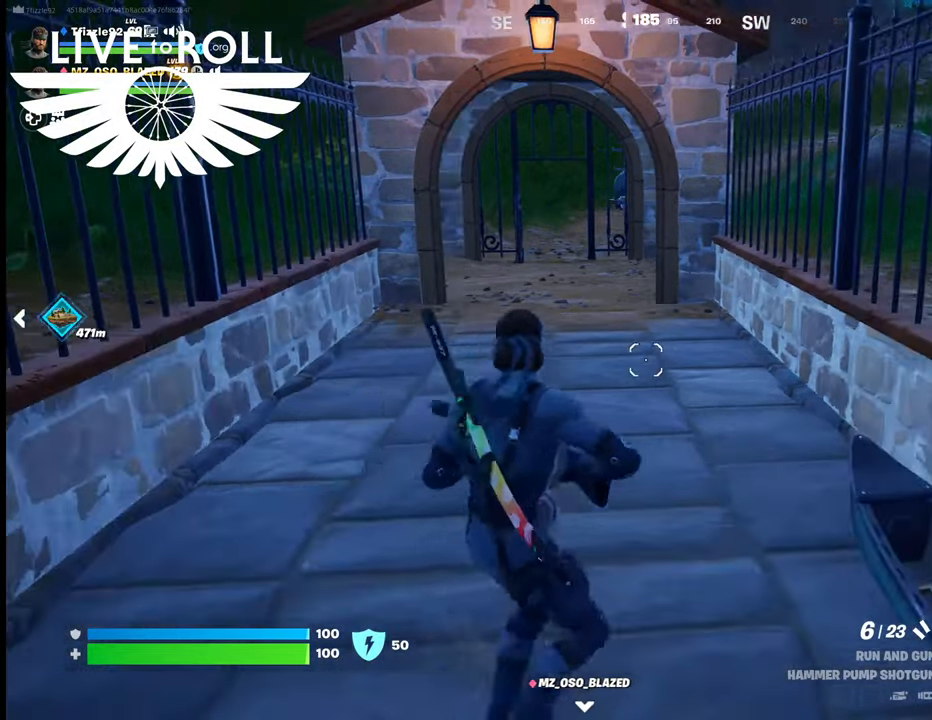
{"buttons": [], "left_stick": "up", "right_stick": "center", "events": []}
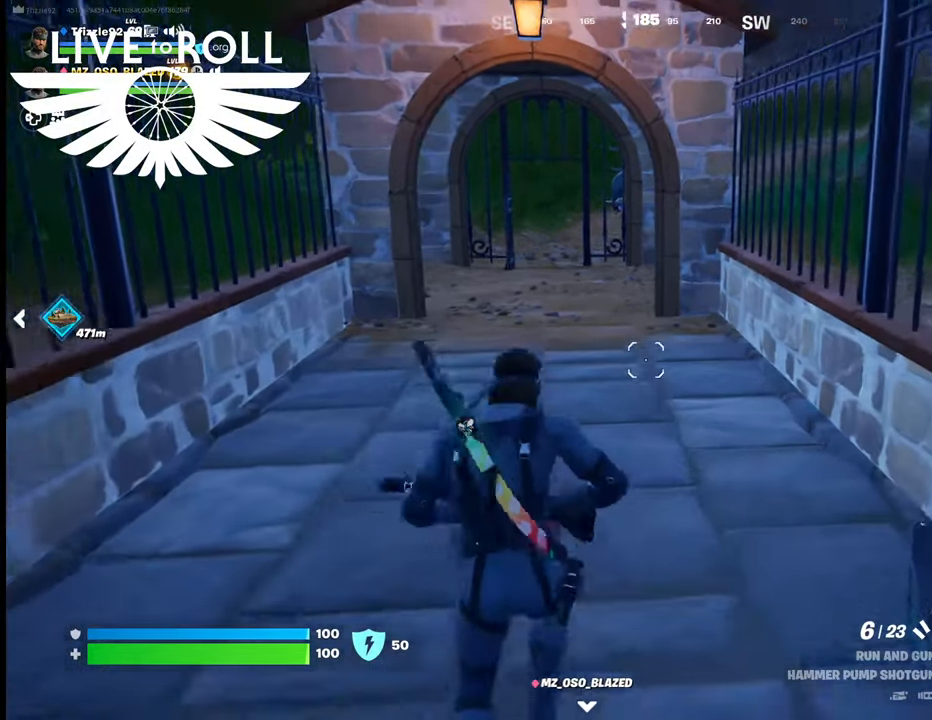
{"buttons": [], "left_stick": "up", "right_stick": "center", "events": []}
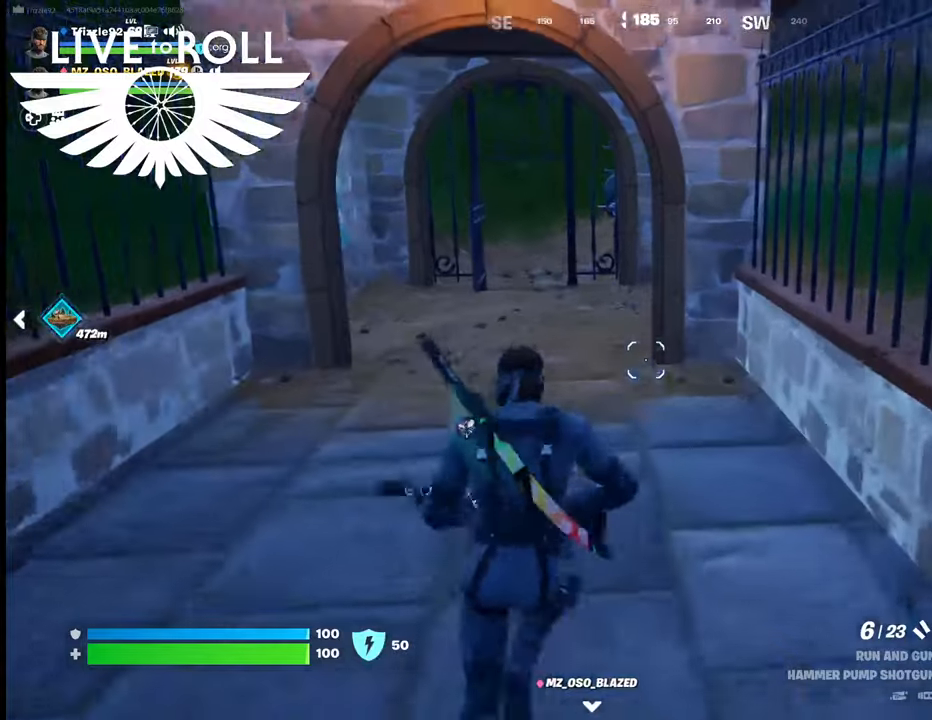
{"buttons": [], "left_stick": "up", "right_stick": "center", "events": []}
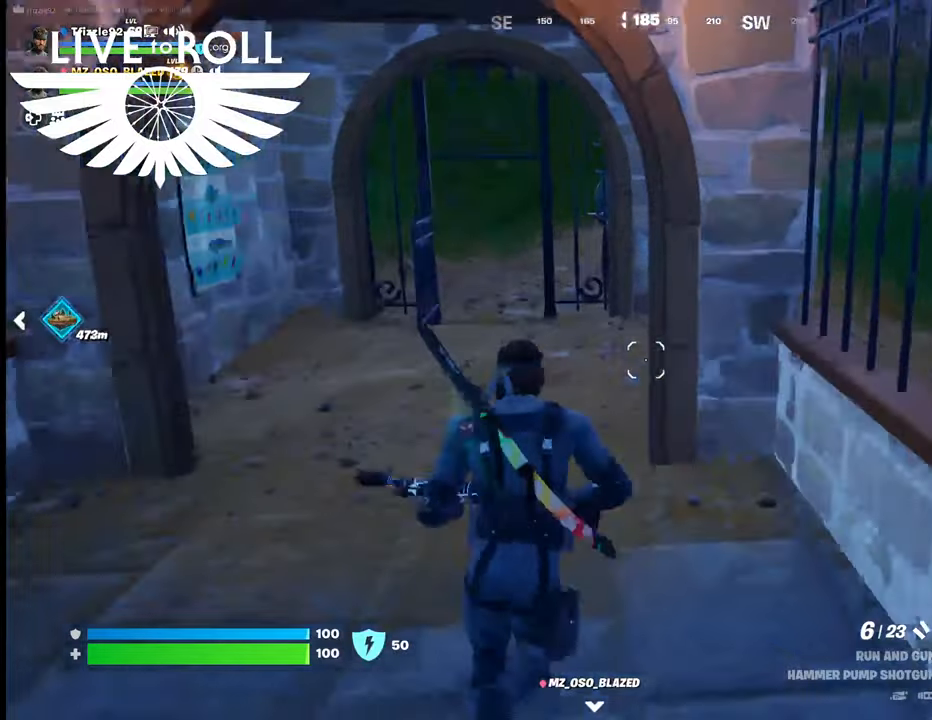
{"buttons": [], "left_stick": "up", "right_stick": "center", "events": []}
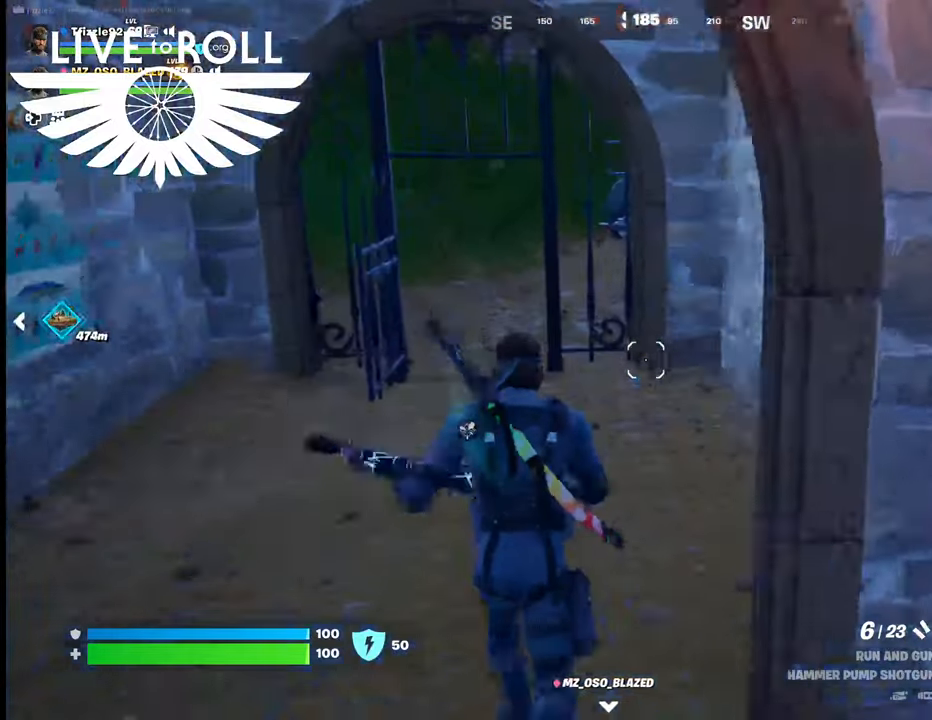
{"buttons": [], "left_stick": "up", "right_stick": "center", "events": []}
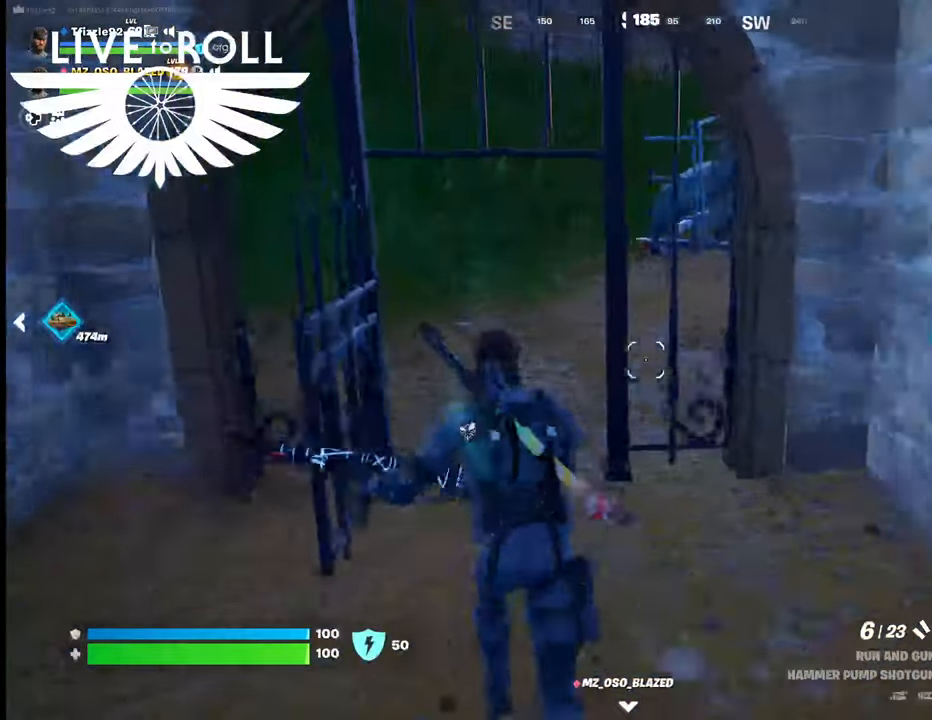
{"buttons": [], "left_stick": "up", "right_stick": "center", "events": []}
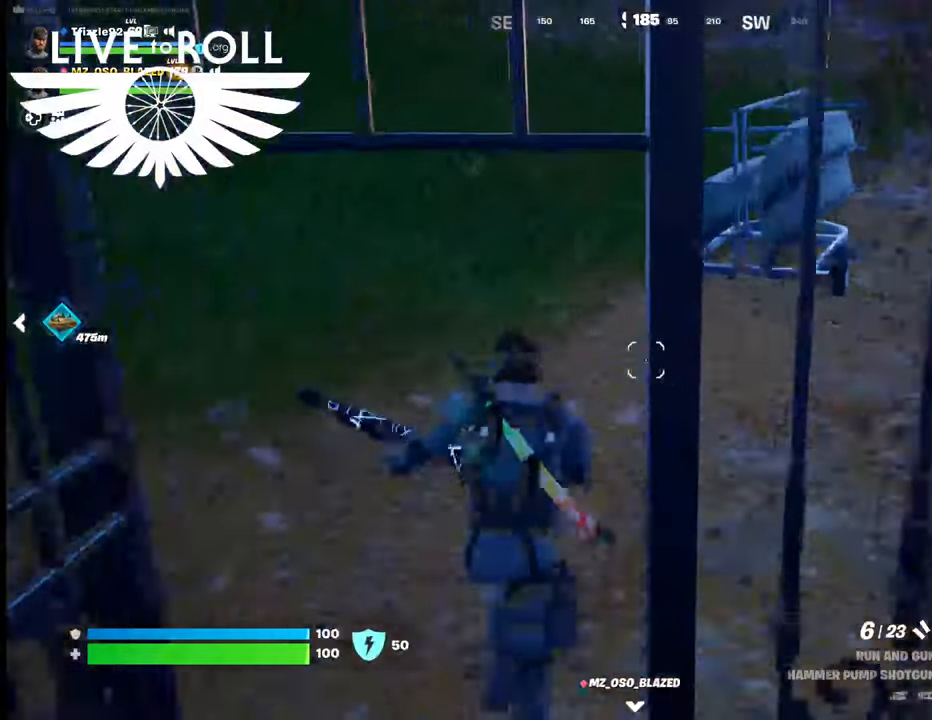
{"buttons": ["Y"], "left_stick": "up", "right_stick": "center", "events": [[434, "Y", "down"]]}
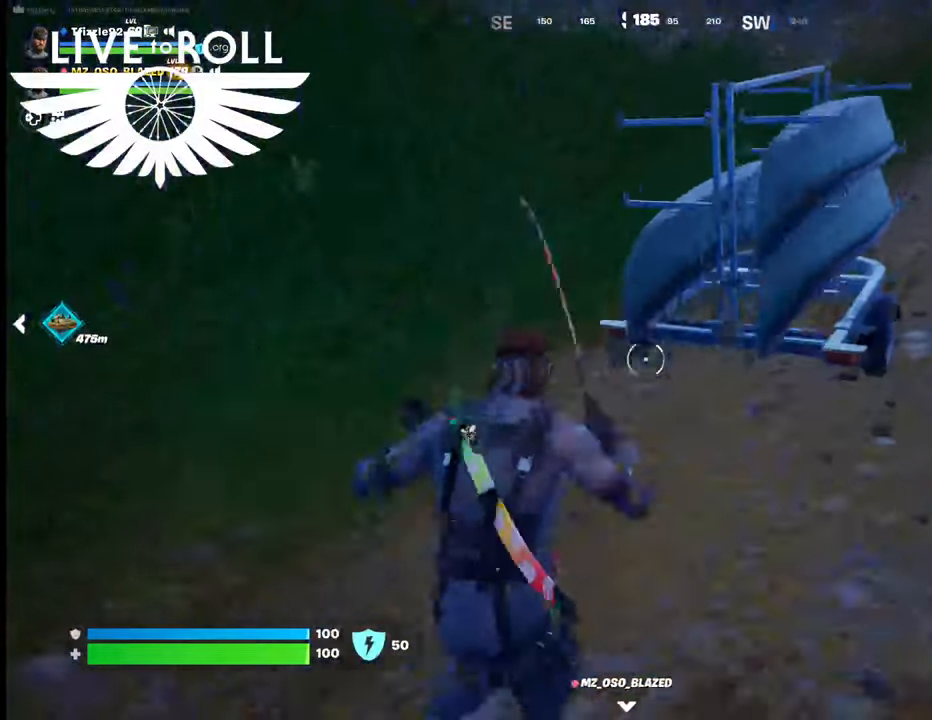
{"buttons": ["R2"], "left_stick": "center", "right_stick": "center", "events": [[67, "Y", "up"], [434, "R2", "down"], [500, "left_stick", "center"]]}
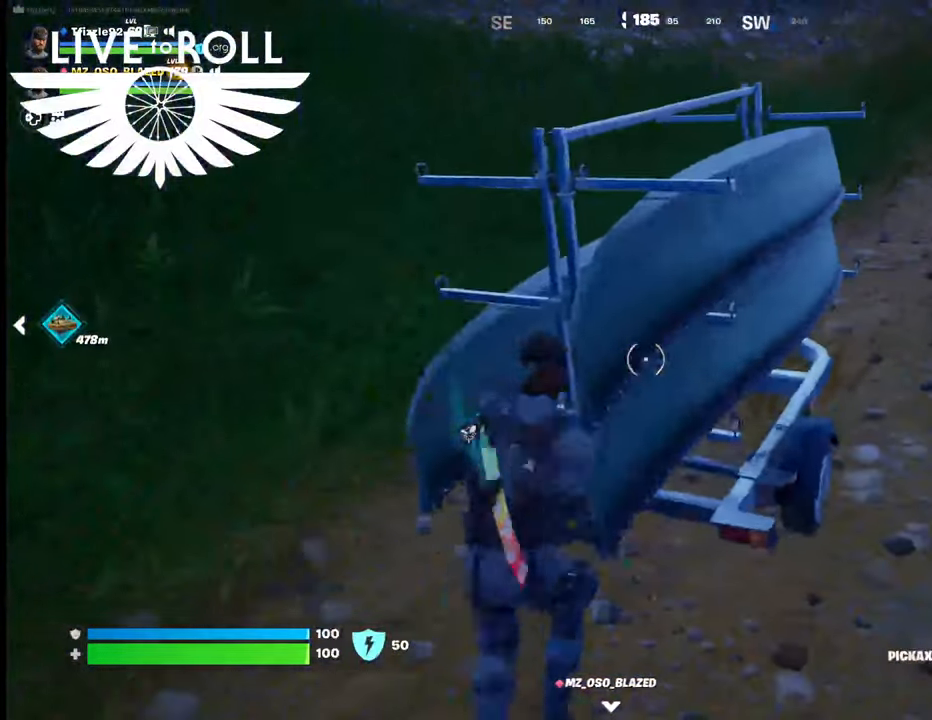
{"buttons": ["R2"], "left_stick": "center", "right_stick": "center", "events": []}
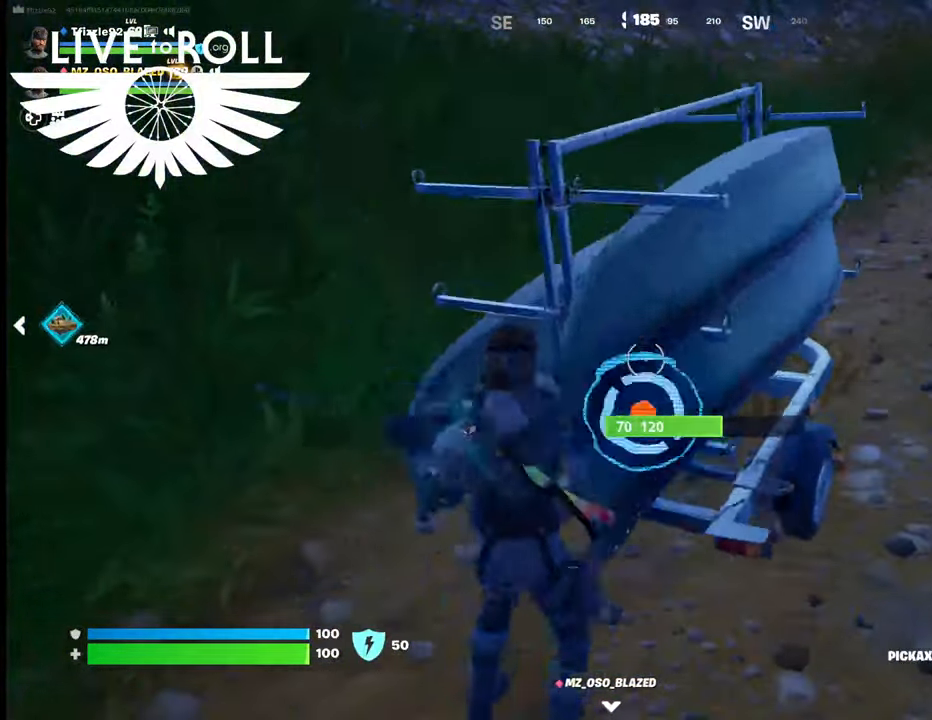
{"buttons": ["R2"], "left_stick": "center", "right_stick": "center", "events": []}
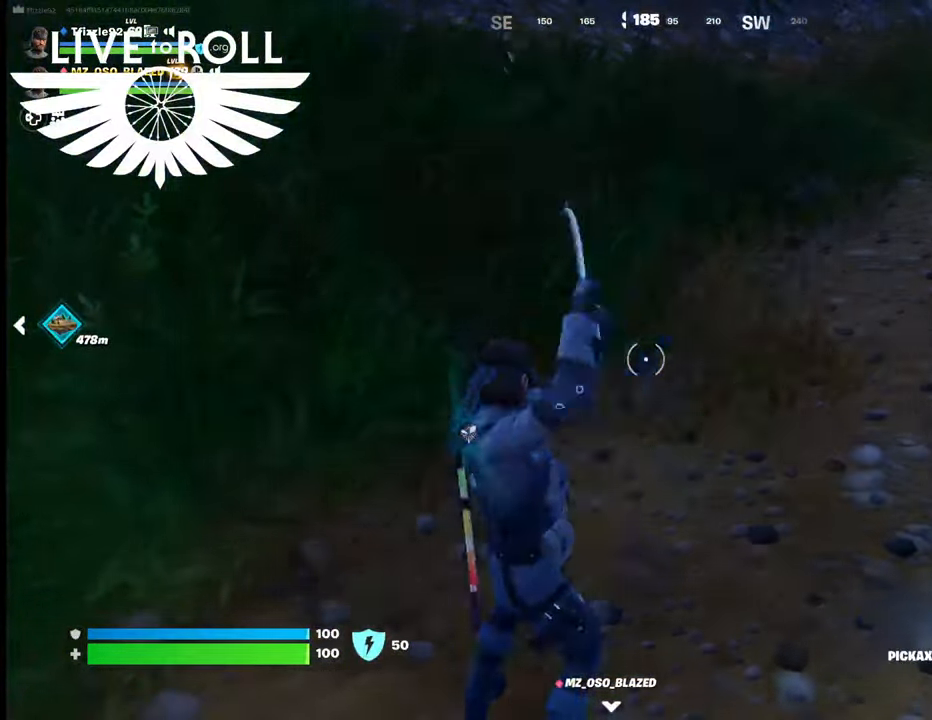
{"buttons": [], "left_stick": "up-right", "right_stick": "center", "events": [[267, "left_stick", "up-right"], [334, "R2", "up"]]}
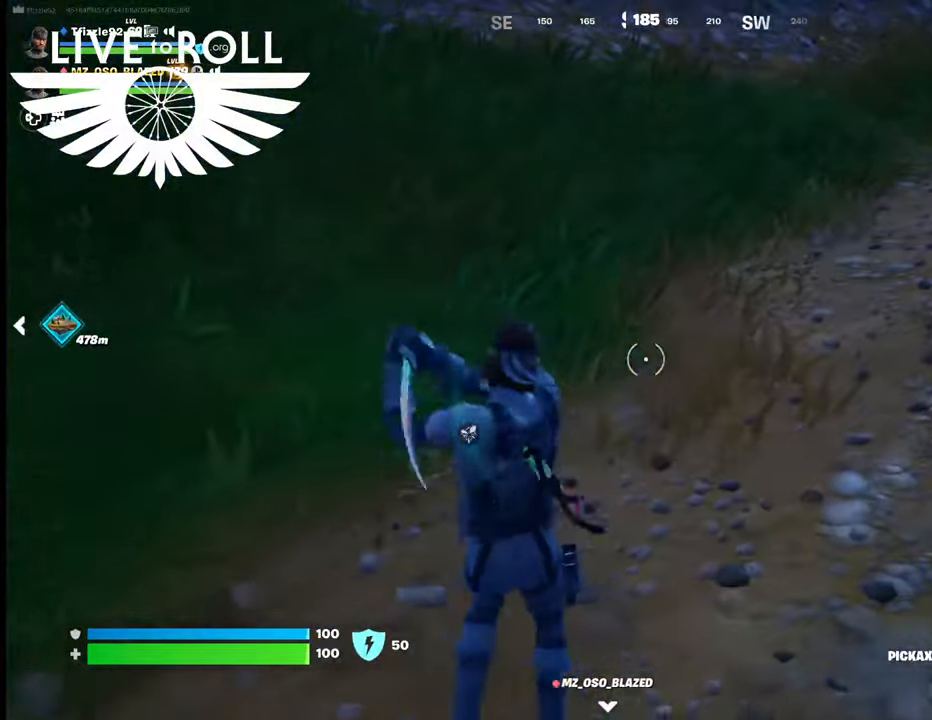
{"buttons": [], "left_stick": "up-right", "right_stick": "up-left", "events": [[234, "right_stick", "up-left"]]}
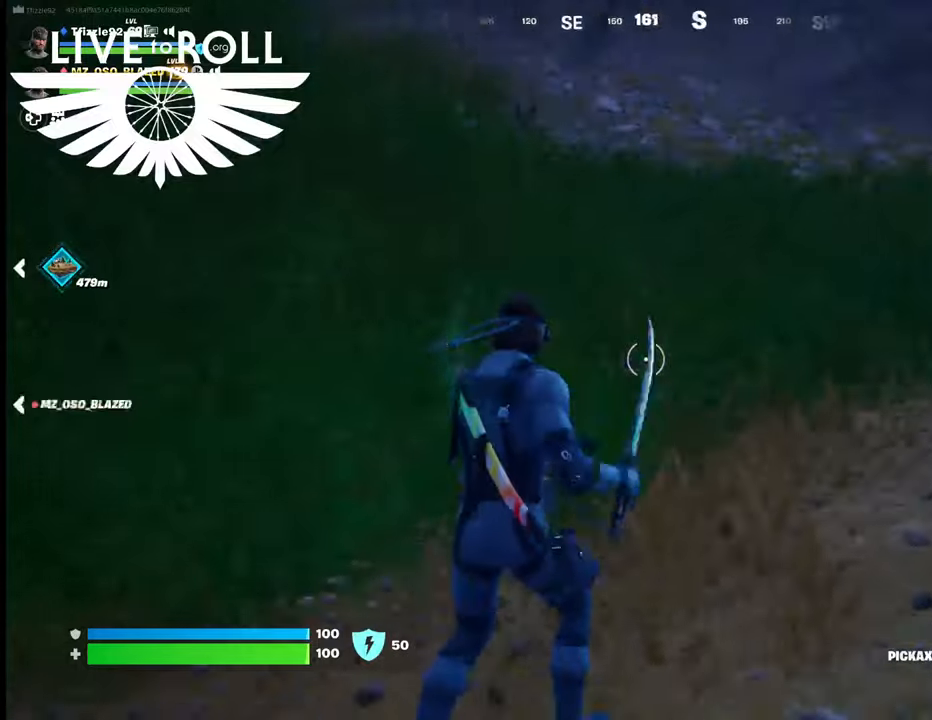
{"buttons": [], "left_stick": "up-right", "right_stick": "up-left", "events": [[134, "right_stick", "center"], [200, "right_stick", "up-left"]]}
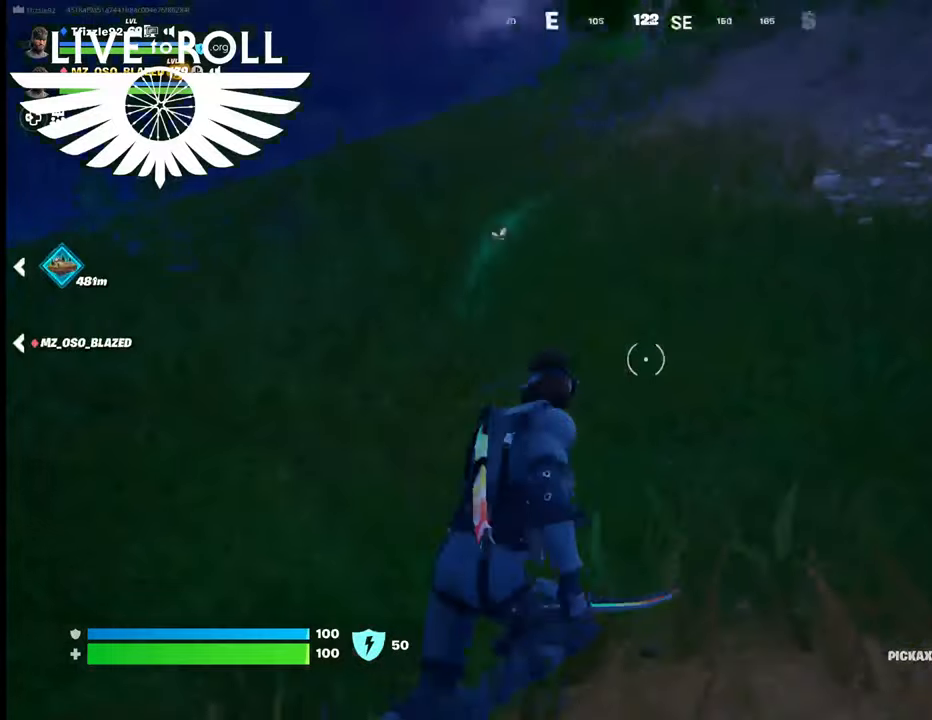
{"buttons": [], "left_stick": "up-right", "right_stick": "center", "events": [[400, "right_stick", "center"]]}
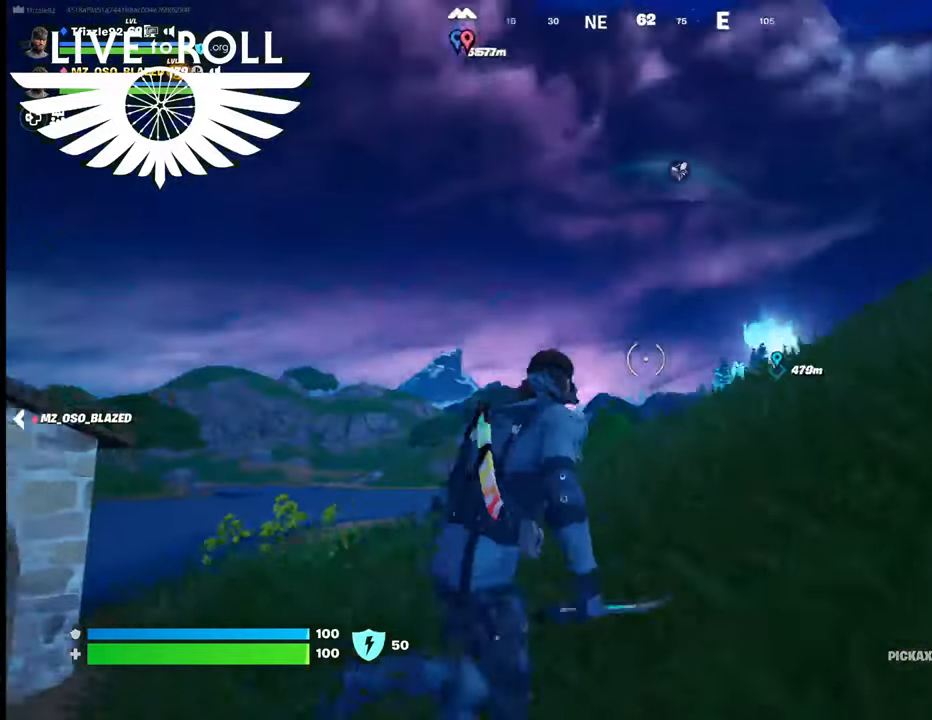
{"buttons": [], "left_stick": "right", "right_stick": "center", "events": [[34, "left_stick", "right"]]}
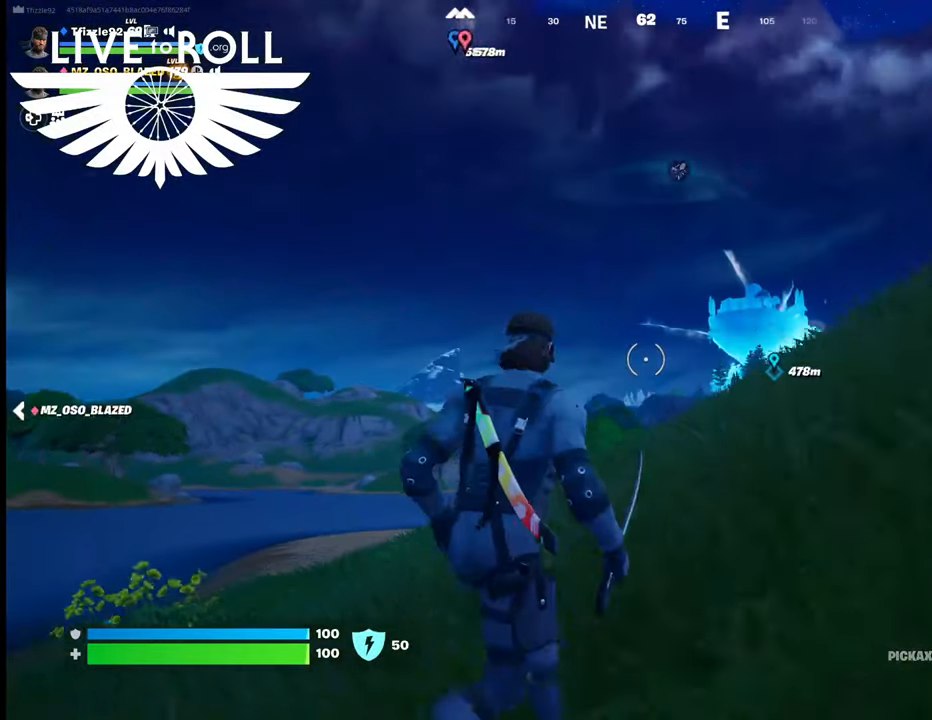
{"buttons": [], "left_stick": "up", "right_stick": "center", "events": [[34, "left_stick", "center"], [300, "left_stick", "up"]]}
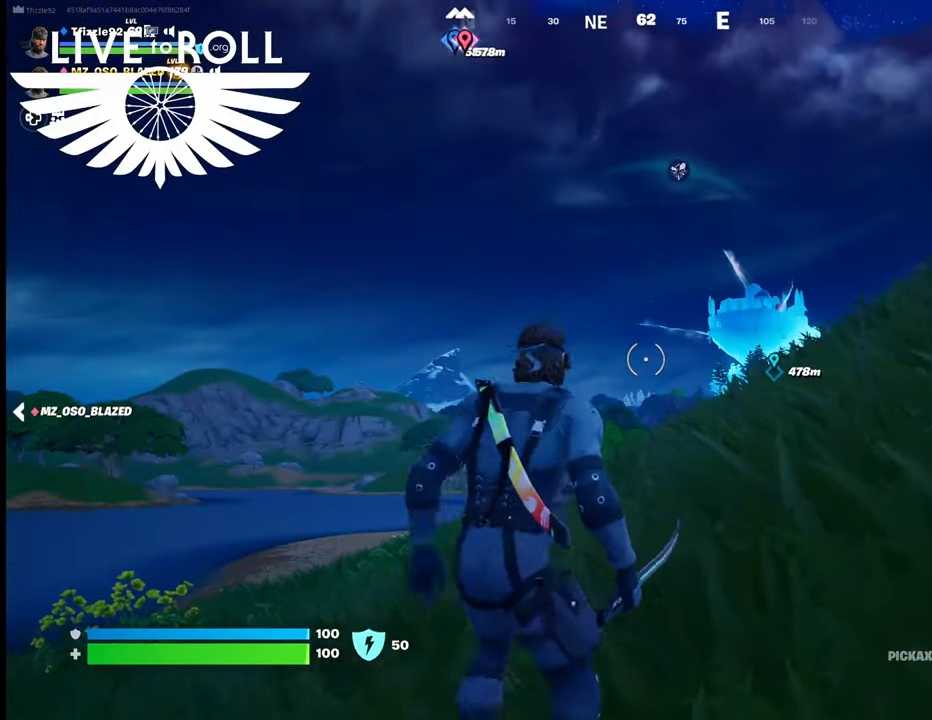
{"buttons": [], "left_stick": "up", "right_stick": "center", "events": []}
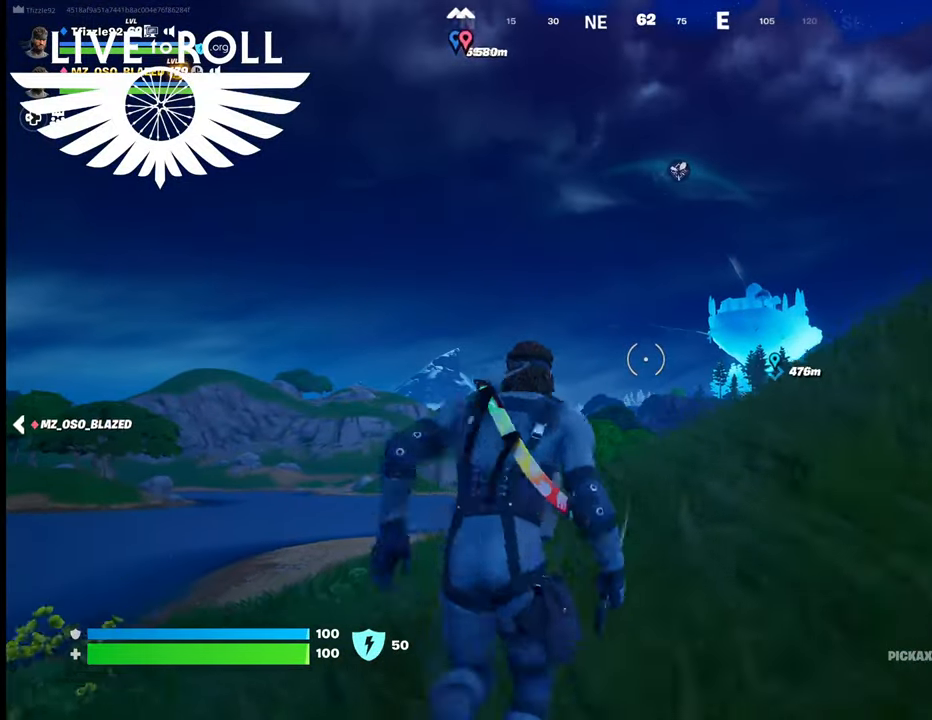
{"buttons": [], "left_stick": "up", "right_stick": "right", "events": [[400, "right_stick", "right"]]}
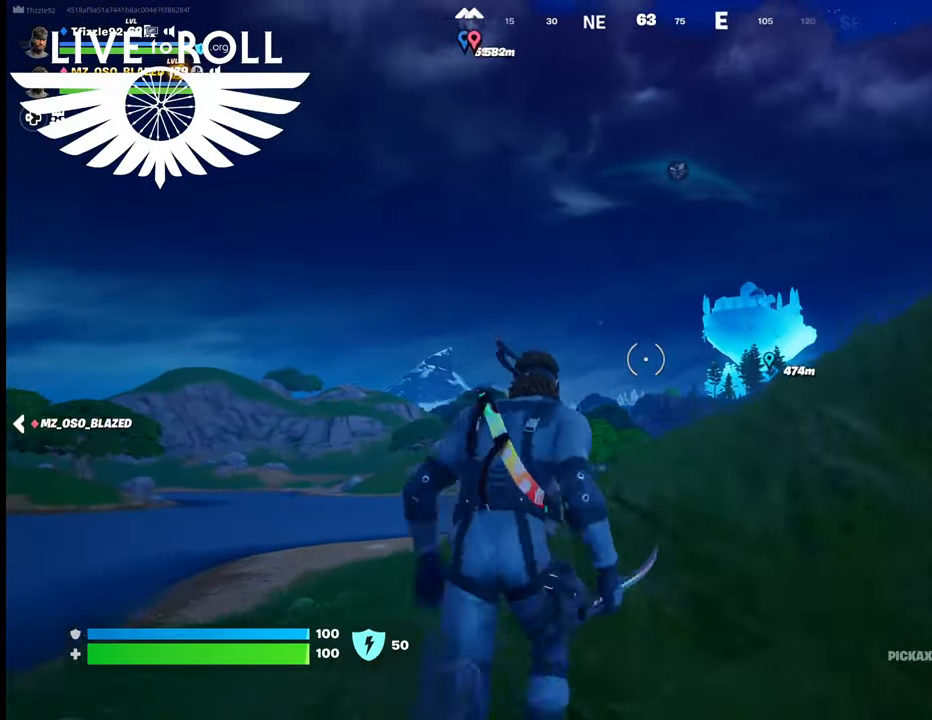
{"buttons": [], "left_stick": "up", "right_stick": "down-right", "events": [[134, "right_stick", "down-right"]]}
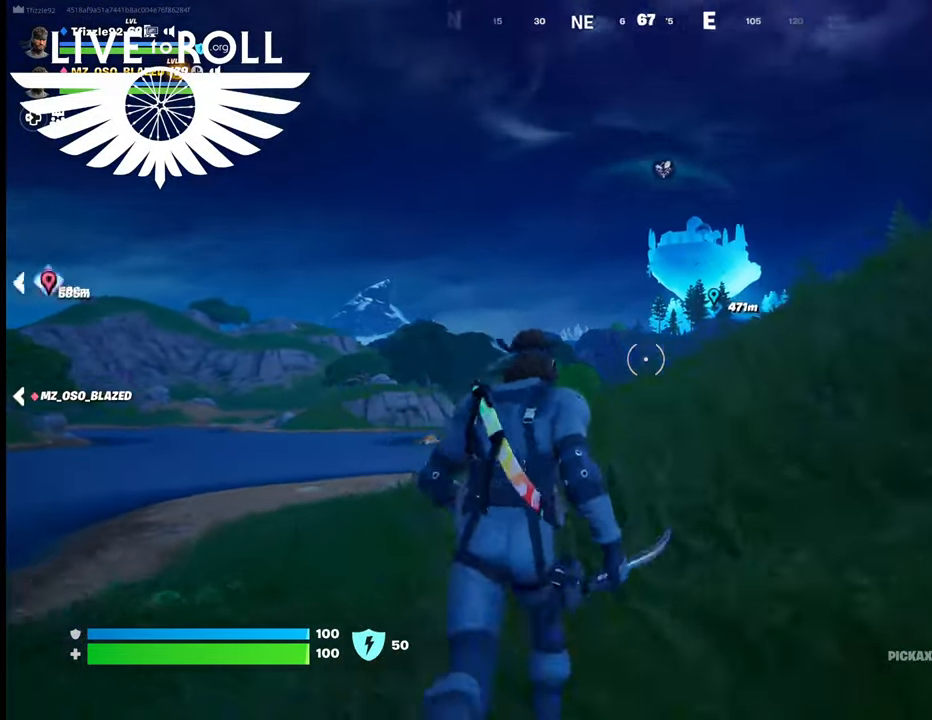
{"buttons": [], "left_stick": "up", "right_stick": "down-right", "events": []}